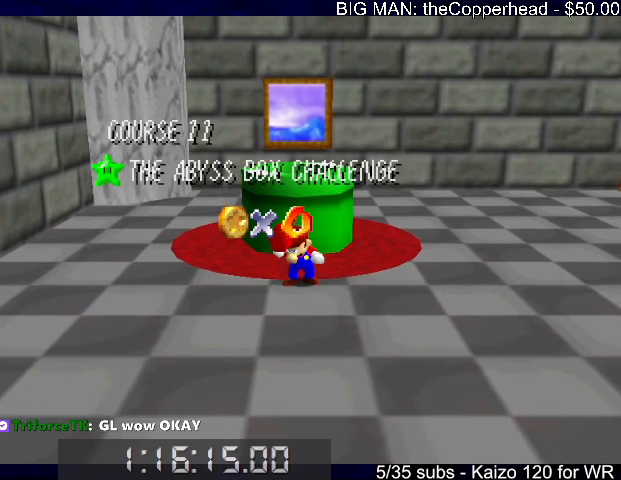
Gameplay with keyboard; each line is a JSON object with the keys held at the frame after it. "events" lists presses ("down") and releases ("up") of "0", "1", "2", "3", "4", "5", "6", "8", "a", "c", "d", "down", "left", "right", "s", "up", "x" and "z" between this image and that frame as [ms after this image, input, new state], when the widget could be followed in between. No other keys are recorded. Mouse input is not recorded.
{"keys": [], "events": [[33, "s", "down"], [167, "s", "up"]]}
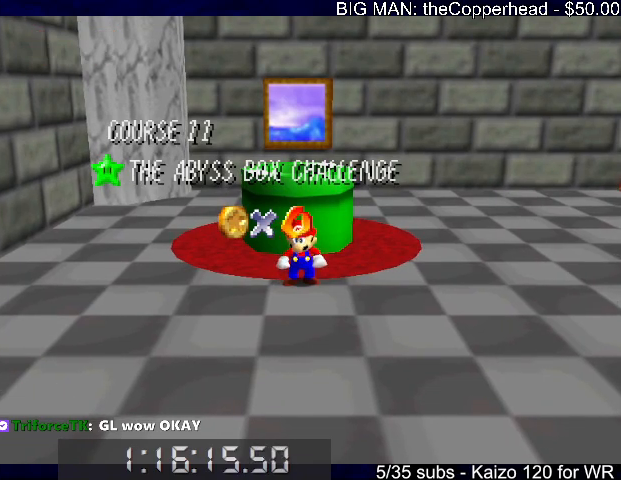
{"keys": [], "events": [[233, "down", "down"], [300, "down", "up"], [367, "down", "down"], [433, "down", "up"]]}
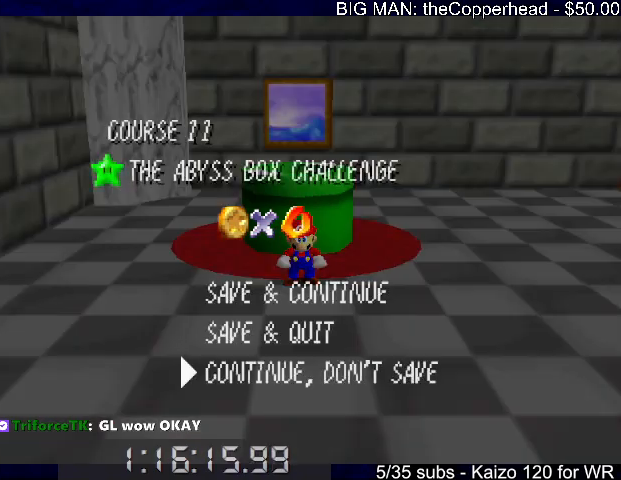
{"keys": ["up", "x"], "events": [[33, "x", "down"], [133, "up", "down"], [133, "x", "up"], [300, "x", "down"]]}
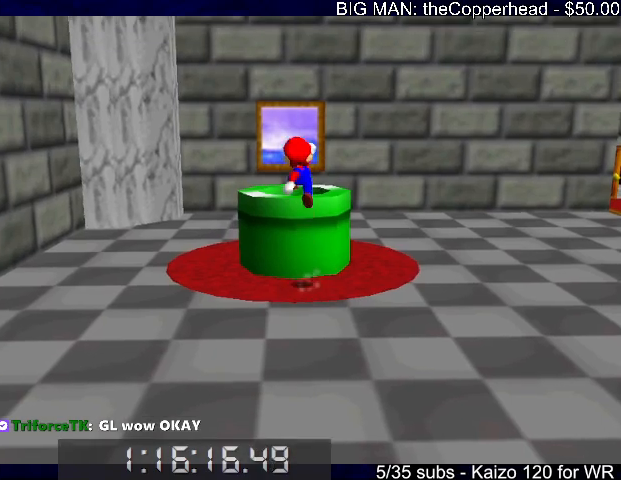
{"keys": [], "events": [[33, "left", "down"], [33, "x", "up"], [133, "left", "up"], [133, "up", "up"], [233, "down", "down"], [467, "down", "up"]]}
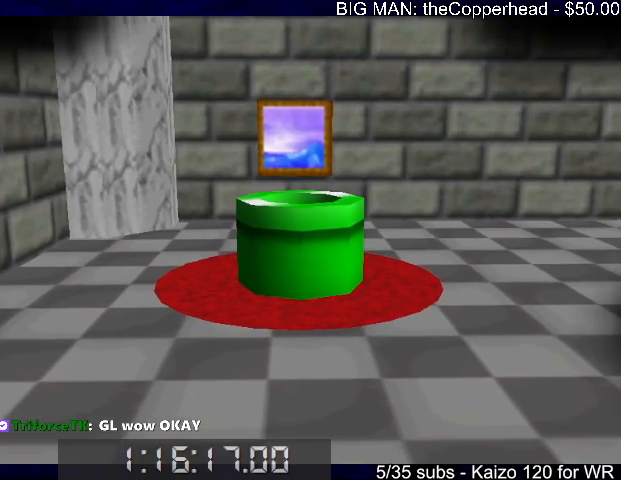
{"keys": [], "events": []}
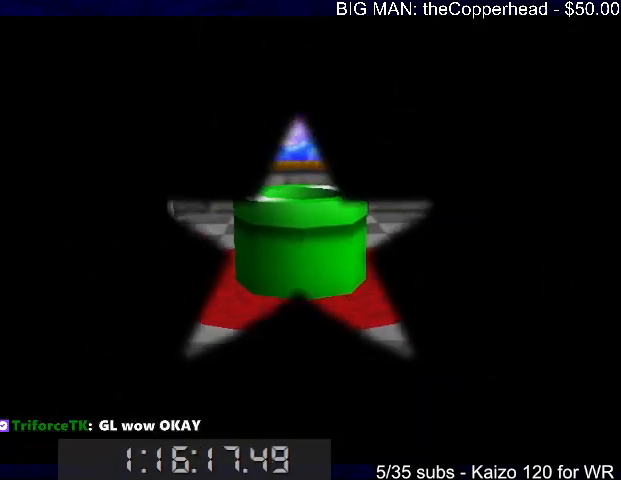
{"keys": [], "events": []}
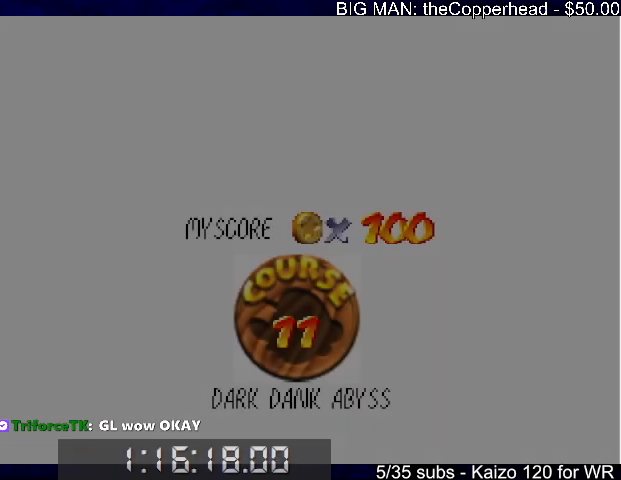
{"keys": [], "events": []}
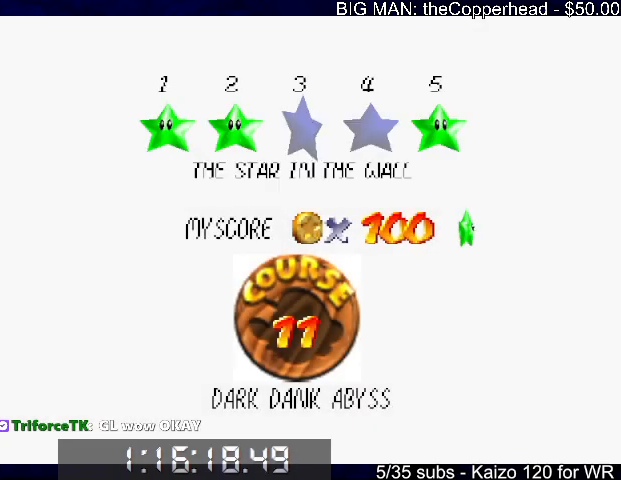
{"keys": [], "events": [[200, "x", "down"], [233, "c", "down"], [233, "x", "up"], [333, "c", "up"], [400, "c", "down"], [400, "x", "down"], [467, "c", "up"], [467, "x", "up"]]}
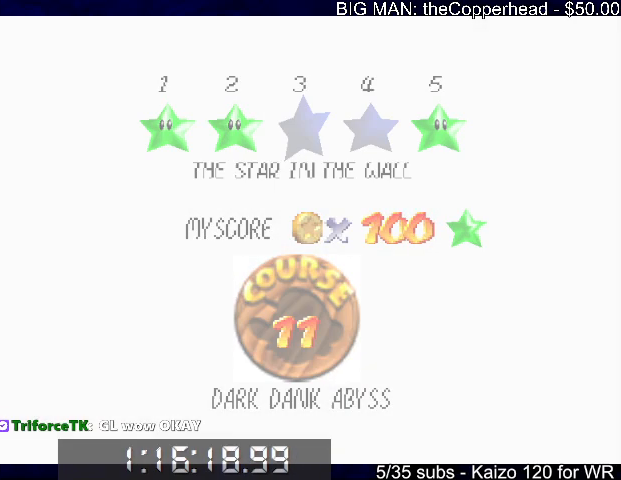
{"keys": ["up", "x"], "events": [[33, "up", "down"], [67, "x", "down"]]}
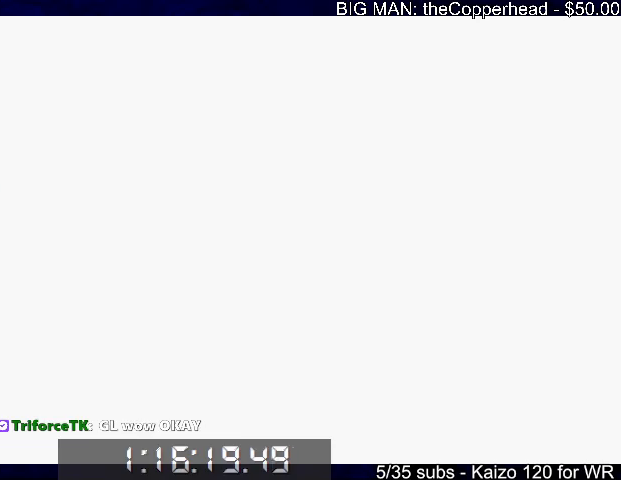
{"keys": ["5", "up", "x"], "events": [[33, "5", "down"], [133, "5", "up"], [200, "5", "down"], [267, "5", "up"], [333, "5", "down"], [433, "5", "up"], [467, "5", "down"]]}
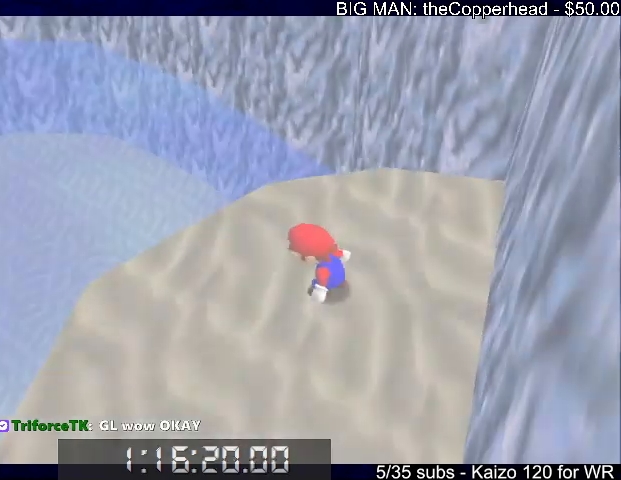
{"keys": ["up", "x"], "events": [[100, "5", "up"]]}
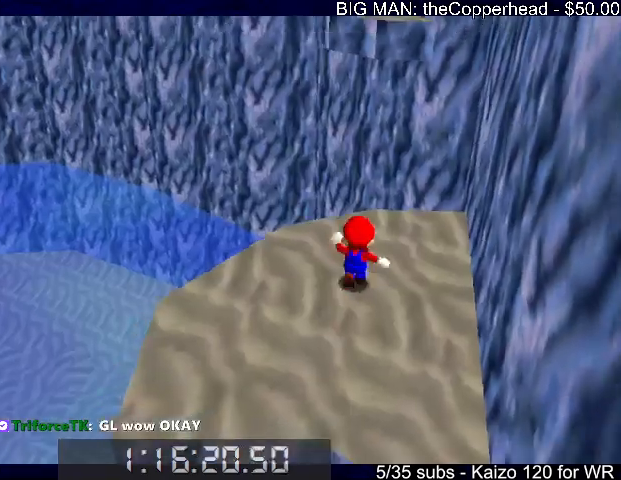
{"keys": ["up"], "events": [[133, "c", "down"], [233, "x", "up"], [267, "c", "up"]]}
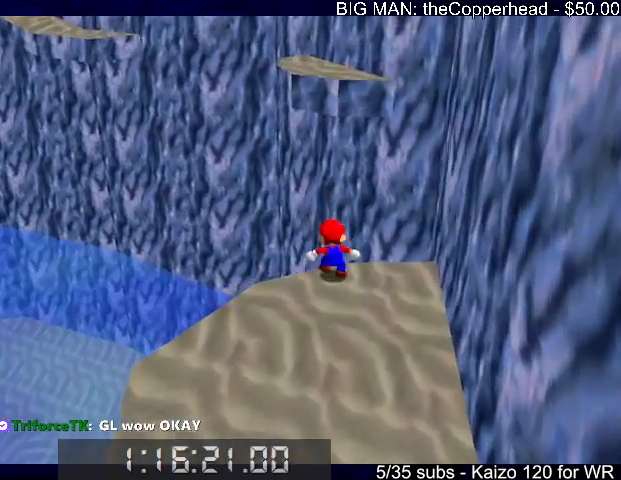
{"keys": ["up"], "events": [[33, "x", "down"], [367, "x", "up"], [467, "right", "down"], [500, "right", "up"]]}
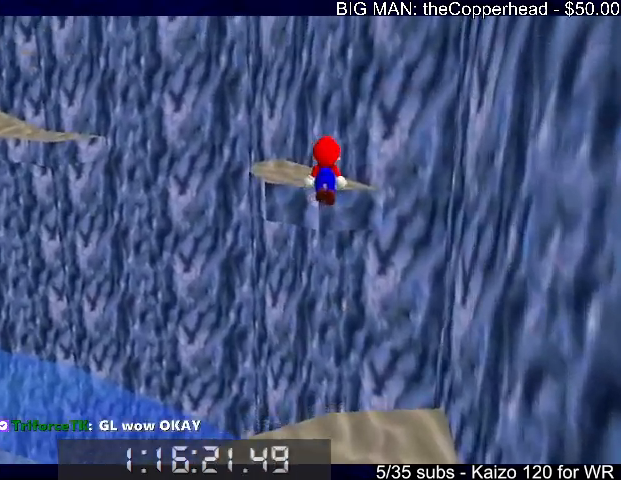
{"keys": ["left", "up"], "events": [[167, "left", "down"], [300, "z", "down"], [333, "x", "down"], [400, "z", "up"], [433, "x", "up"]]}
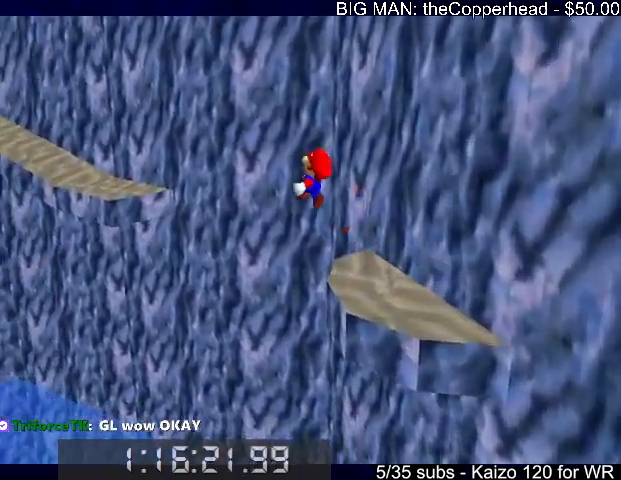
{"keys": ["up", "x"], "events": [[33, "z", "down"], [133, "z", "up"], [200, "x", "down"], [300, "left", "up"]]}
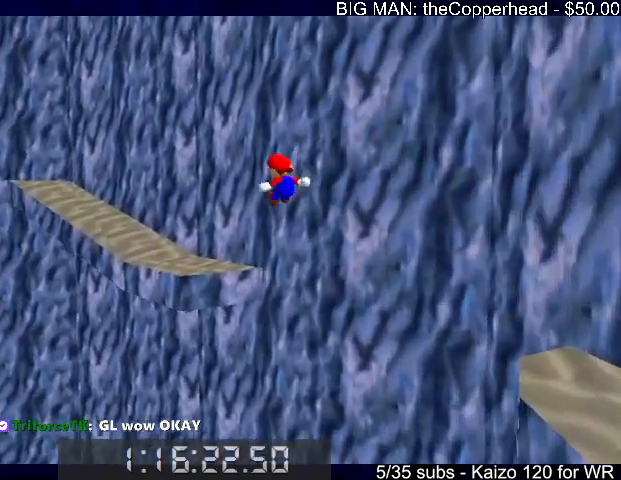
{"keys": ["left", "up", "x"], "events": [[233, "left", "down"]]}
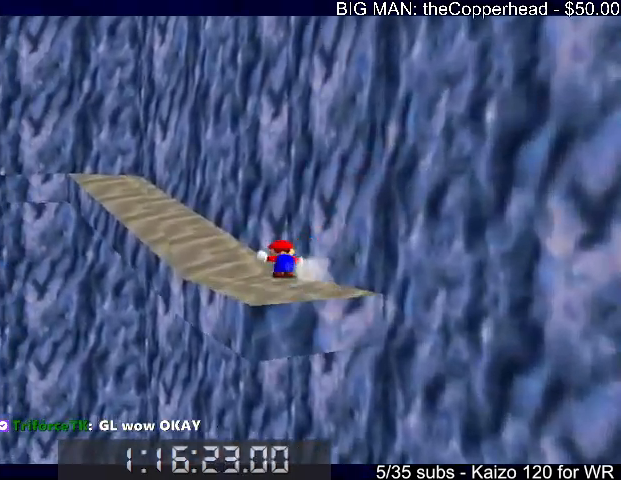
{"keys": ["left", "up", "x"], "events": [[200, "c", "down"], [200, "left", "up"], [200, "up", "up"], [300, "c", "up"], [300, "left", "down"], [300, "up", "down"], [300, "x", "up"], [500, "x", "down"]]}
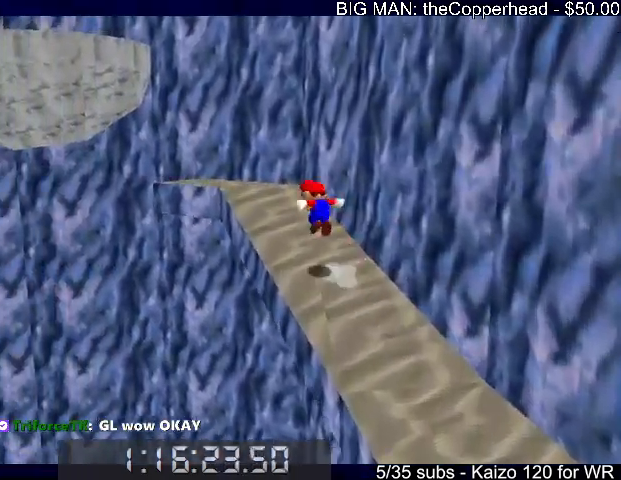
{"keys": ["left", "up", "x"], "events": [[100, "x", "up"], [133, "x", "down"], [167, "left", "up"], [233, "x", "up"], [267, "left", "down"], [500, "x", "down"]]}
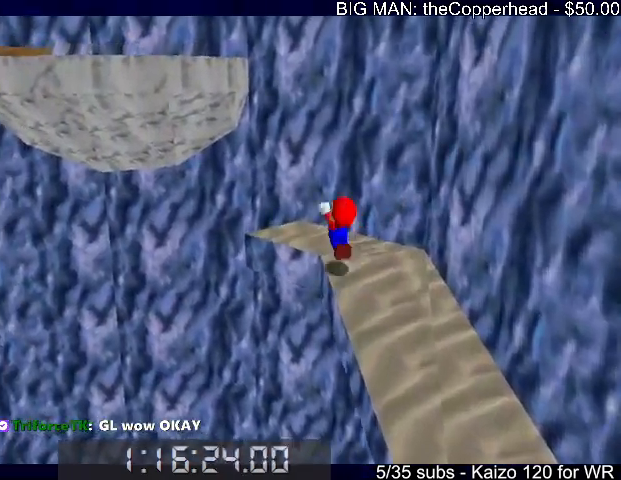
{"keys": ["left", "up"], "events": [[67, "up", "up"], [100, "6", "down"], [200, "6", "up"], [200, "x", "up"], [467, "up", "down"]]}
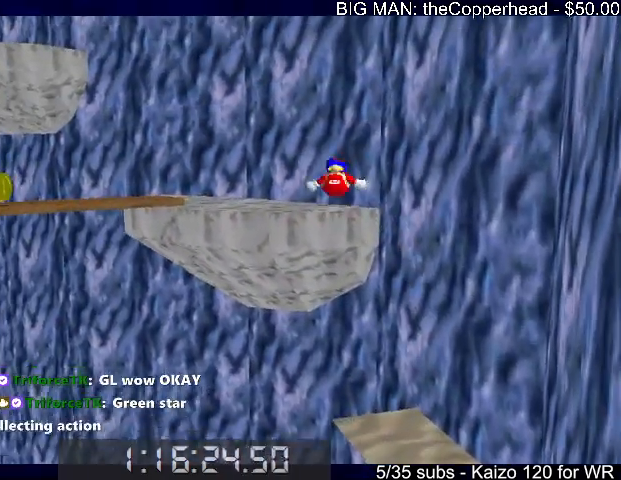
{"keys": ["left", "up"], "events": [[100, "up", "up"], [267, "left", "up"], [400, "left", "down"], [400, "up", "down"]]}
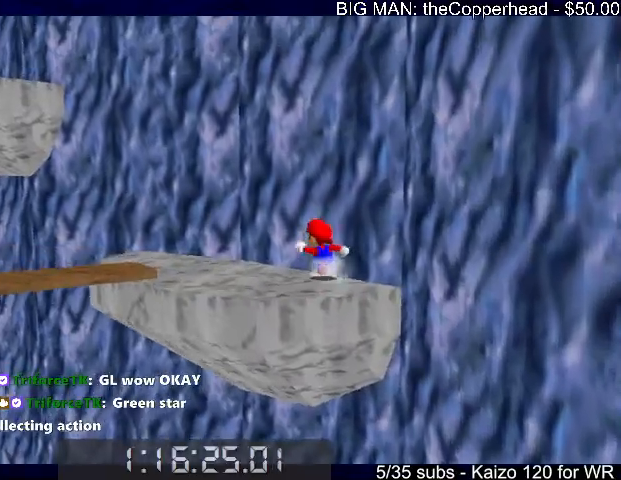
{"keys": ["left", "up", "x"], "events": [[133, "c", "down"], [133, "left", "up"], [133, "up", "up"], [133, "x", "down"], [167, "c", "up"], [167, "x", "up"], [367, "left", "down"], [367, "up", "down"], [500, "x", "down"]]}